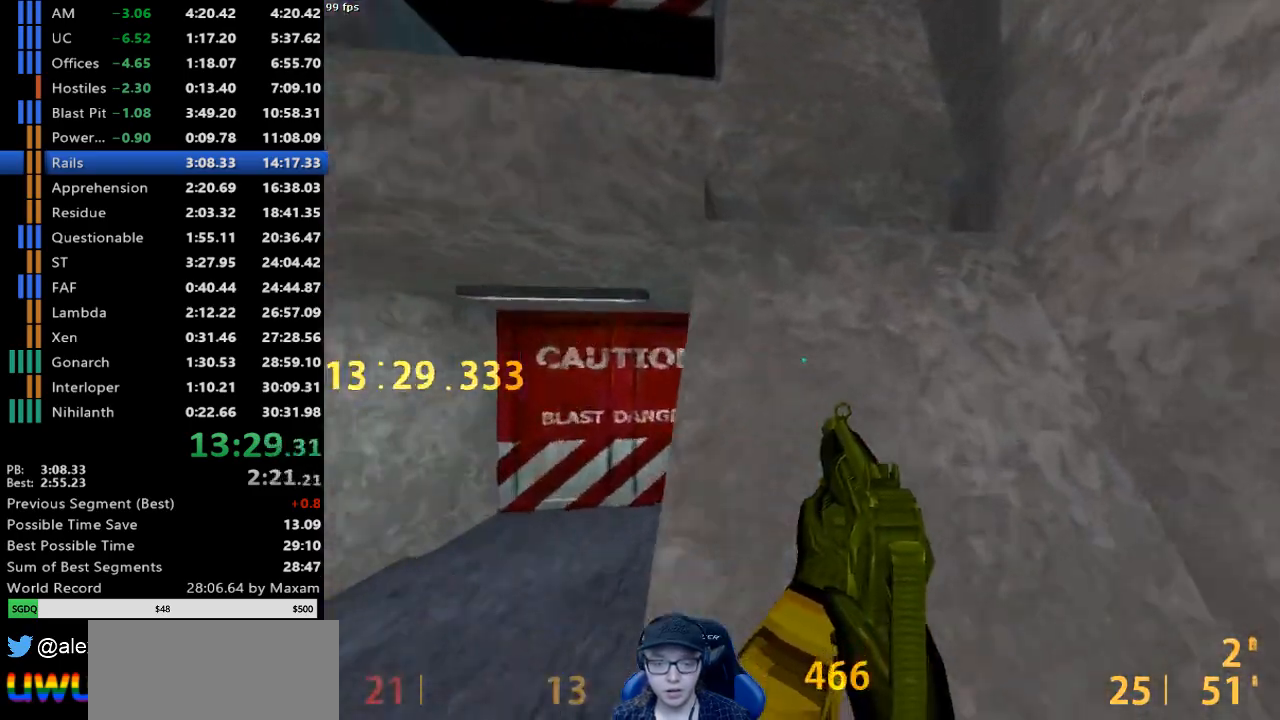
Gameplay with keyboard and mouse; each line is a JSON object with the keys and mouse buttons held at the frame after it. "events" lists presses ("down") and releases ("up") of "a", "d", "s", "w", "mouse_left", "mouse_right", "mouse_wheel_up" and "mouse_wheel_down" between this image and that frame as [ms after this image, input, new state], when the widget could be followed in between. "mouse_left", "mouse_right", "mouse_wheel_up", "mouse_wheel_down" = the "left", "right", "wheel_up", "wheel_down" buttons of the "mouse" list. No other keys are recorded. Mouse movement is not recorded.
{"keys": [], "mouse": [], "events": [[233, "mouse_wheel_down", "up"], [333, "w", "down"], [433, "d", "up"], [433, "w", "up"]]}
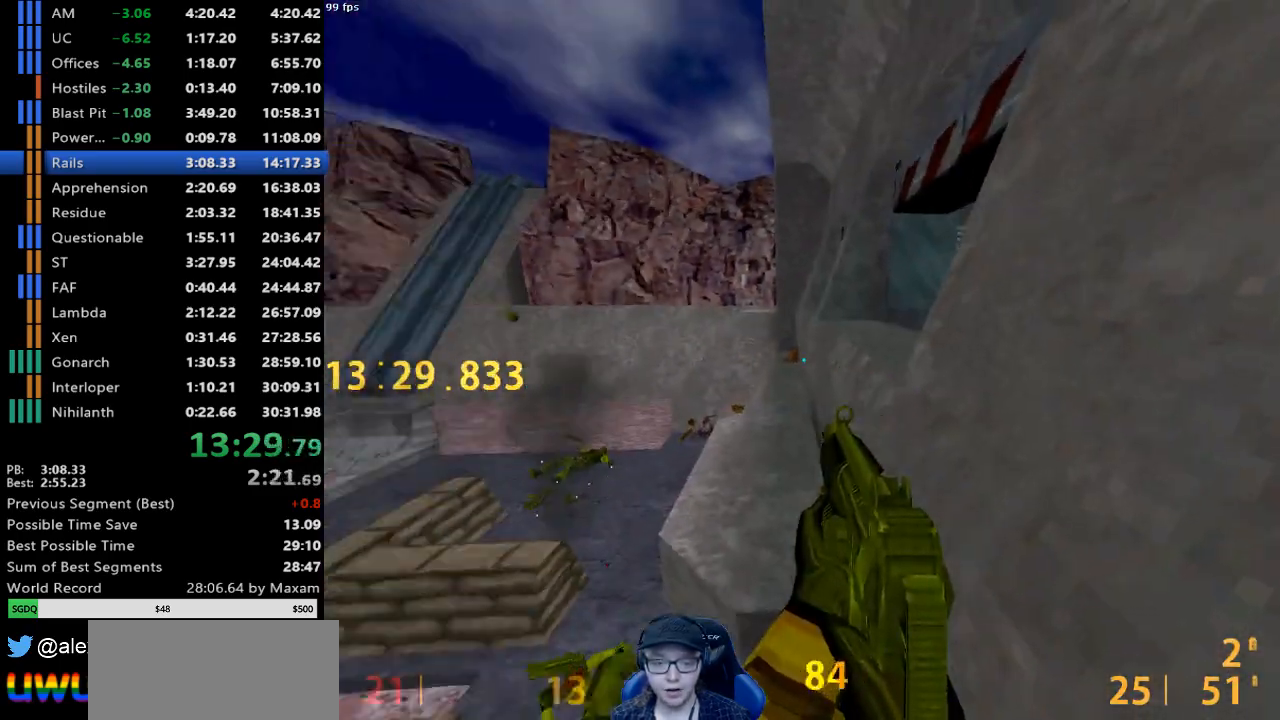
{"keys": ["d", "w"], "mouse": [], "events": [[167, "w", "down"], [450, "d", "down"]]}
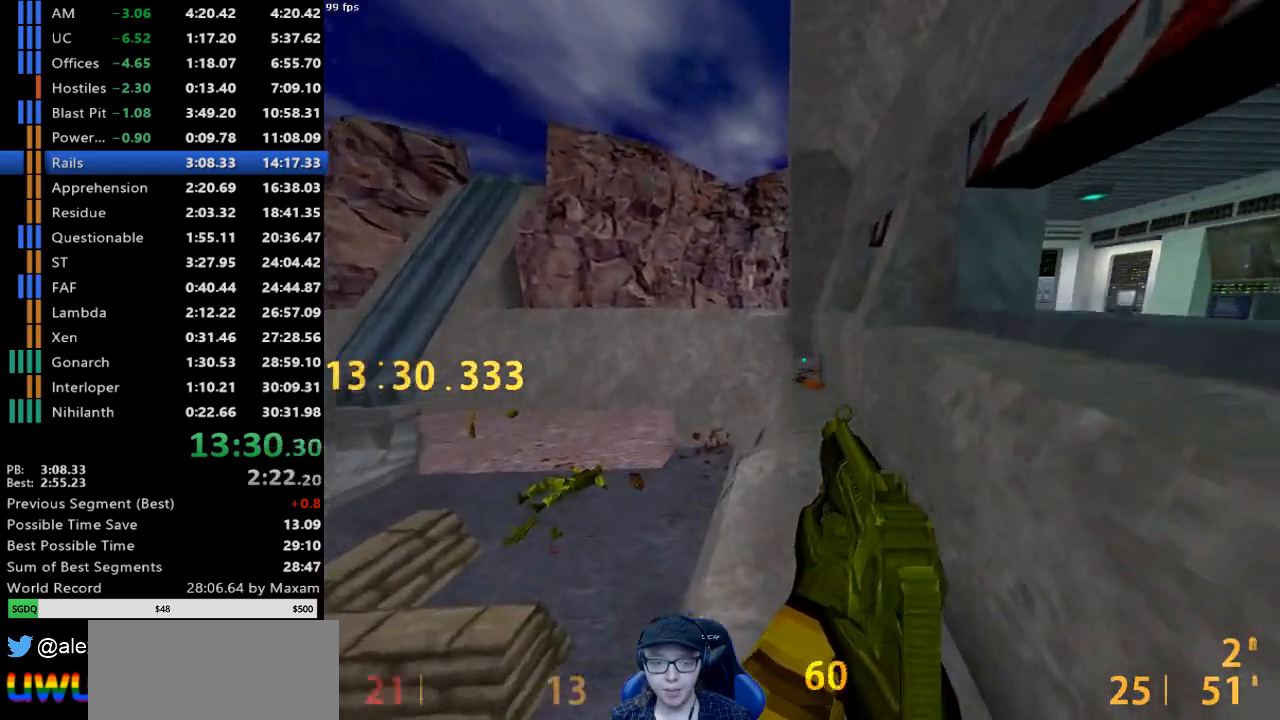
{"keys": [], "mouse": [], "events": [[33, "w", "up"], [317, "d", "up"], [417, "a", "down"], [467, "a", "up"]]}
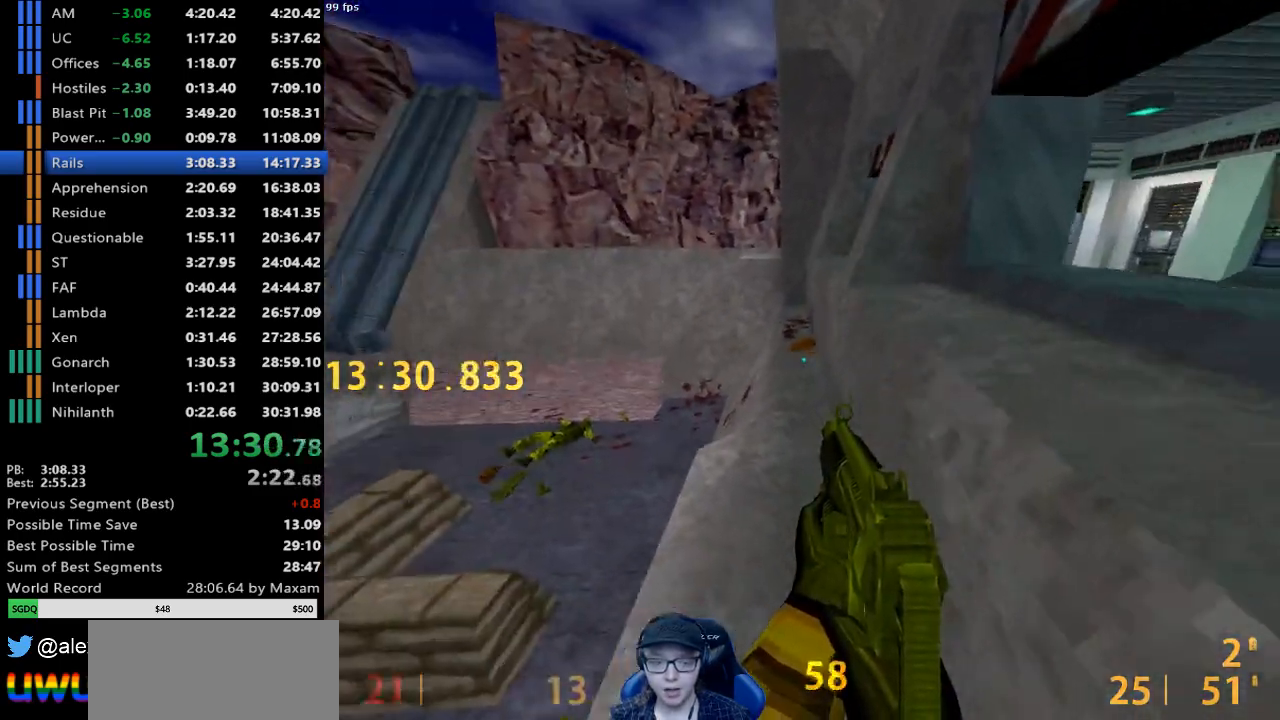
{"keys": ["d"], "mouse": [], "events": [[50, "w", "down"], [150, "d", "down"], [233, "w", "up"]]}
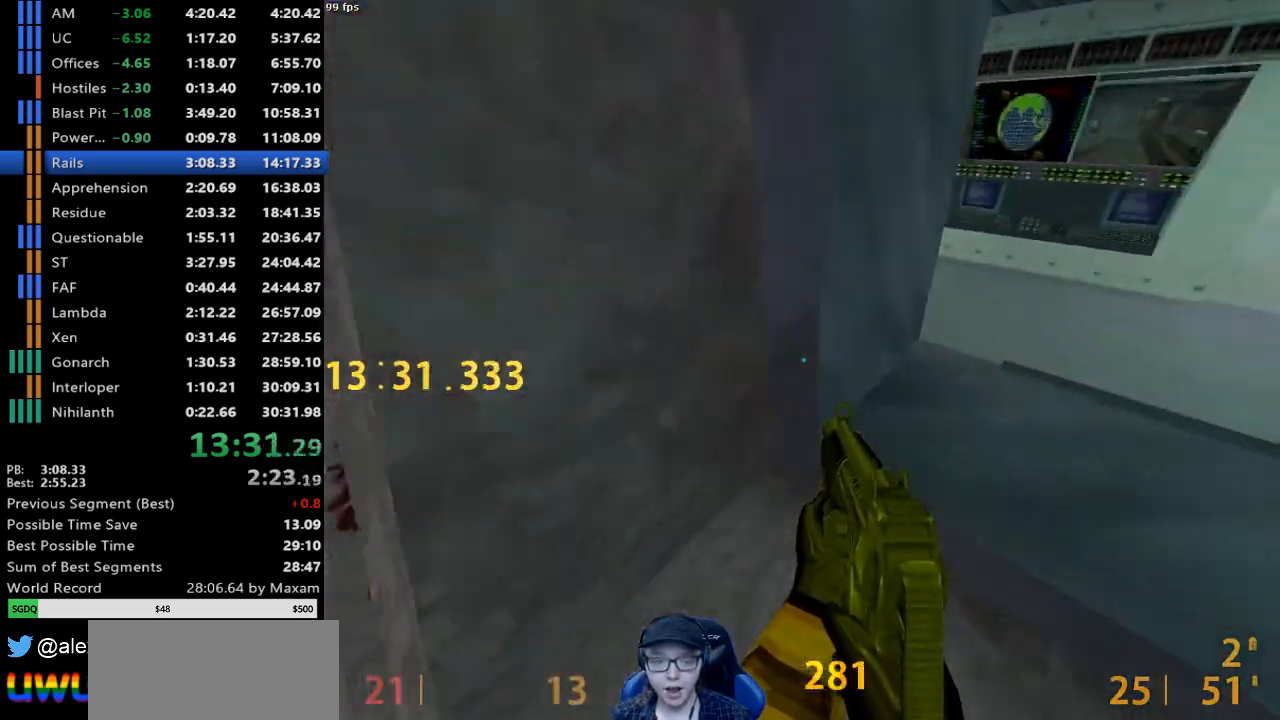
{"keys": [], "mouse": [], "events": [[17, "d", "up"]]}
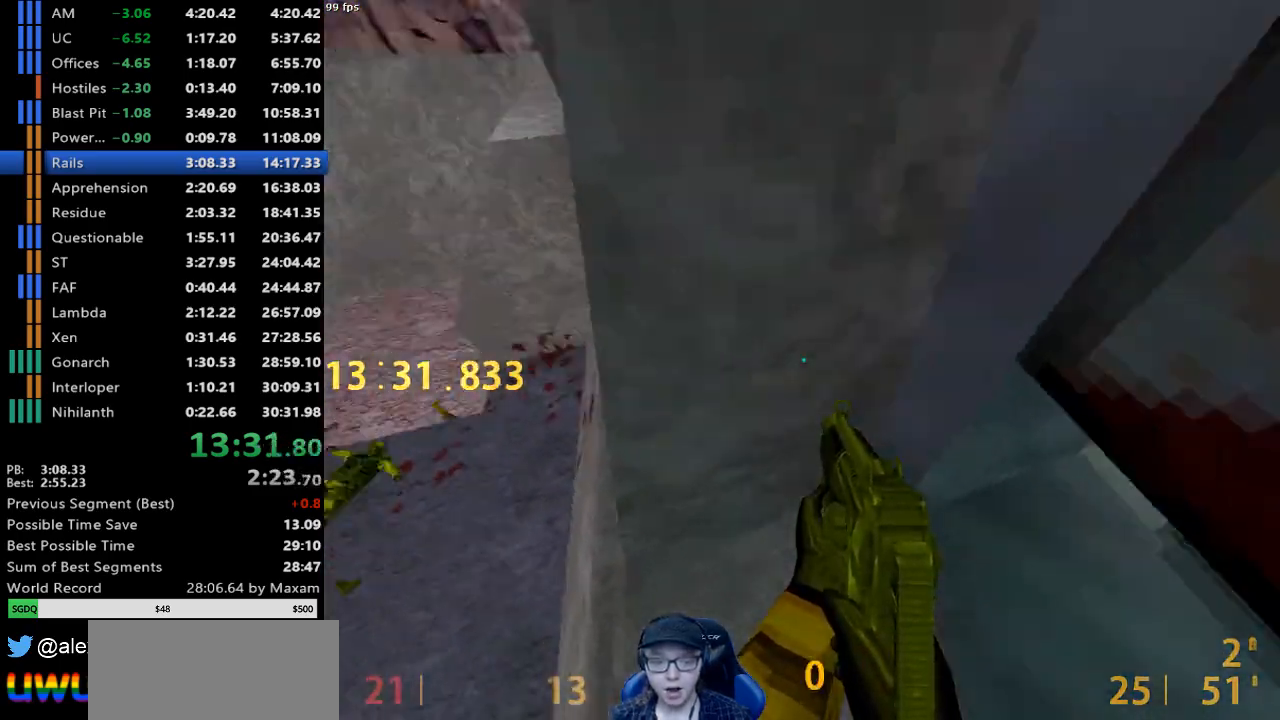
{"keys": [], "mouse": [], "events": [[367, "mouse_right", "down"], [500, "mouse_right", "up"]]}
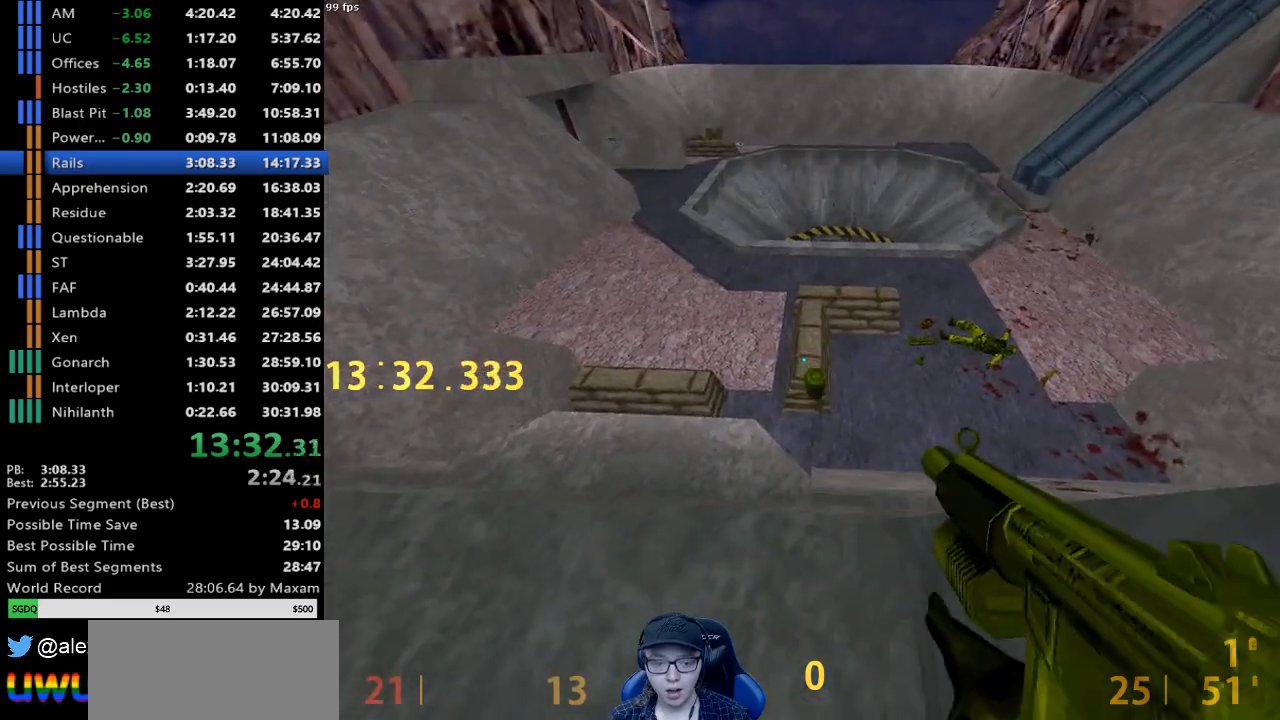
{"keys": ["w"], "mouse": [], "events": [[233, "a", "down"], [283, "w", "down"], [467, "a", "up"]]}
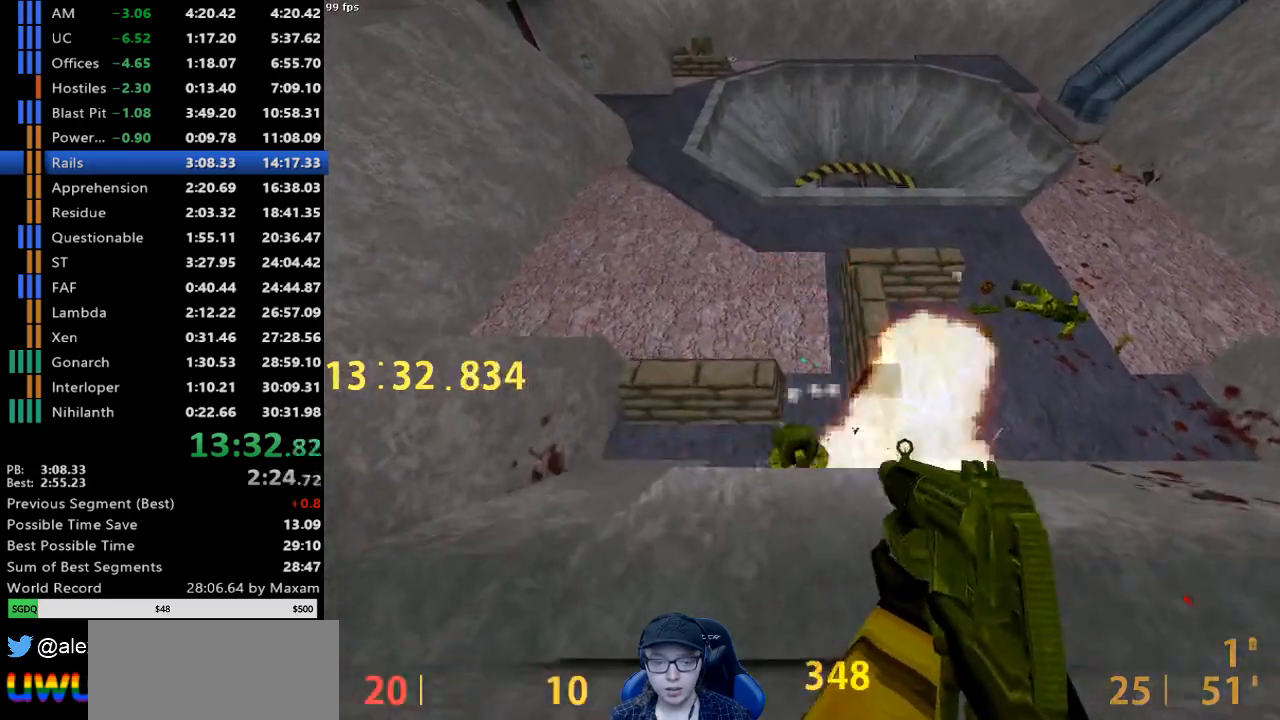
{"keys": ["d"], "mouse": [], "events": [[167, "d", "down"], [200, "w", "up"]]}
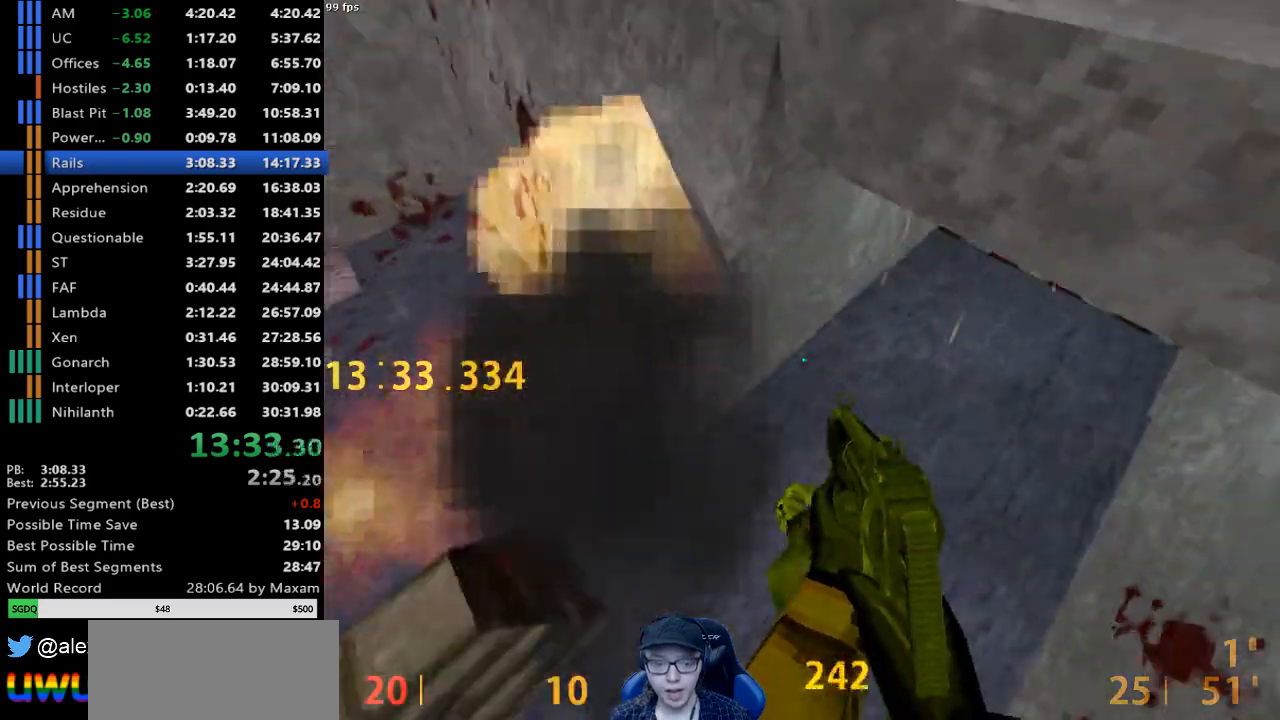
{"keys": ["d"], "mouse": [], "events": [[33, "w", "down"], [83, "d", "up"], [367, "a", "down"], [500, "a", "up"], [500, "d", "down"], [500, "w", "up"]]}
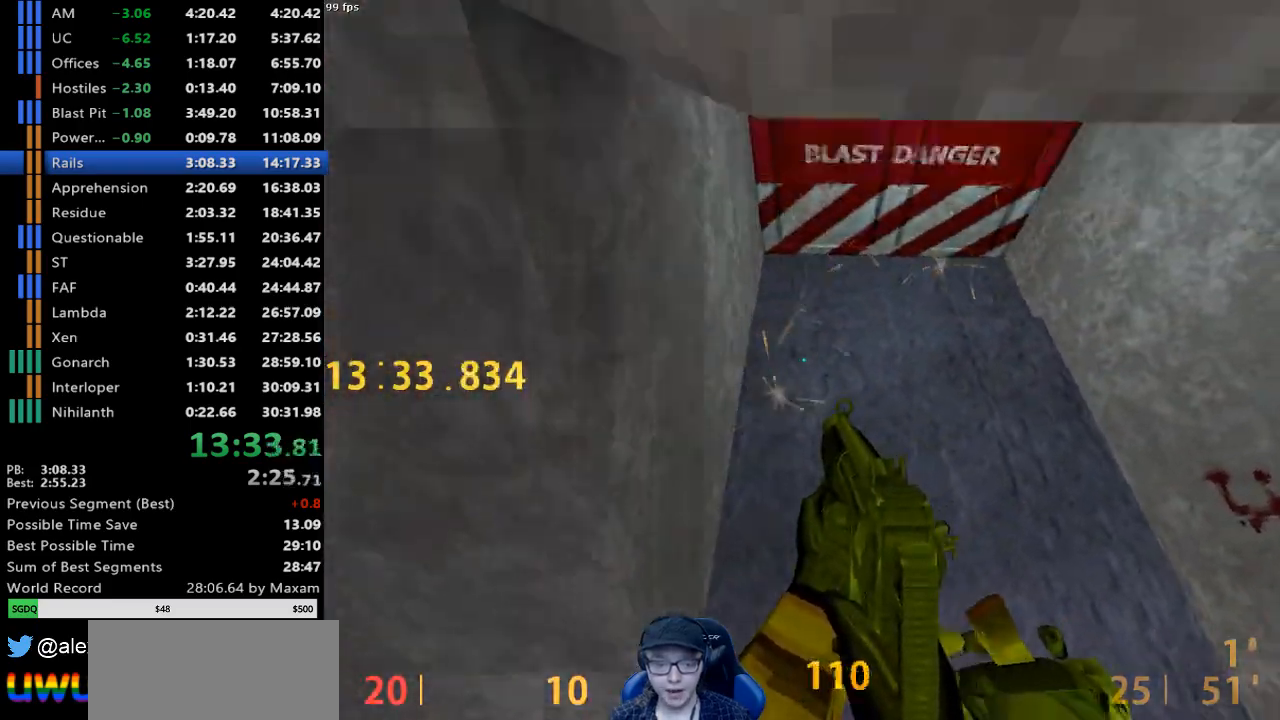
{"keys": ["w"], "mouse": [], "events": [[150, "w", "down"], [283, "d", "up"]]}
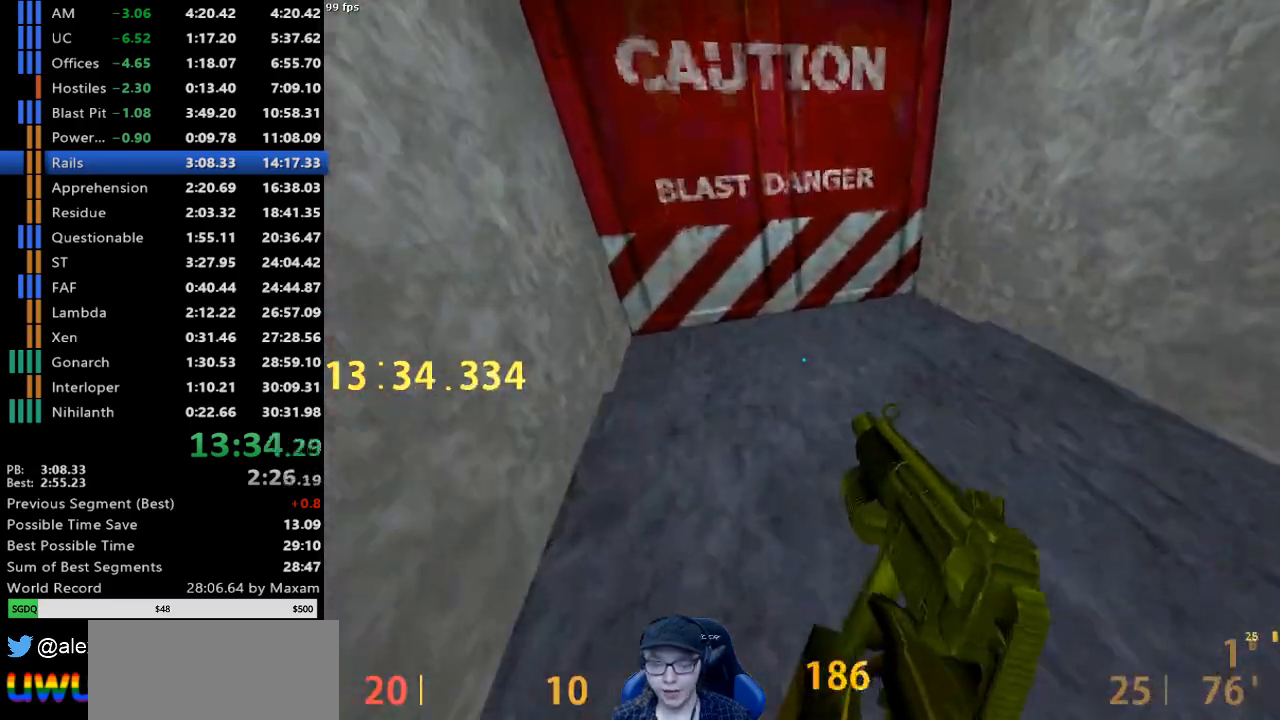
{"keys": ["w"], "mouse": [], "events": [[350, "a", "down"], [400, "a", "up"]]}
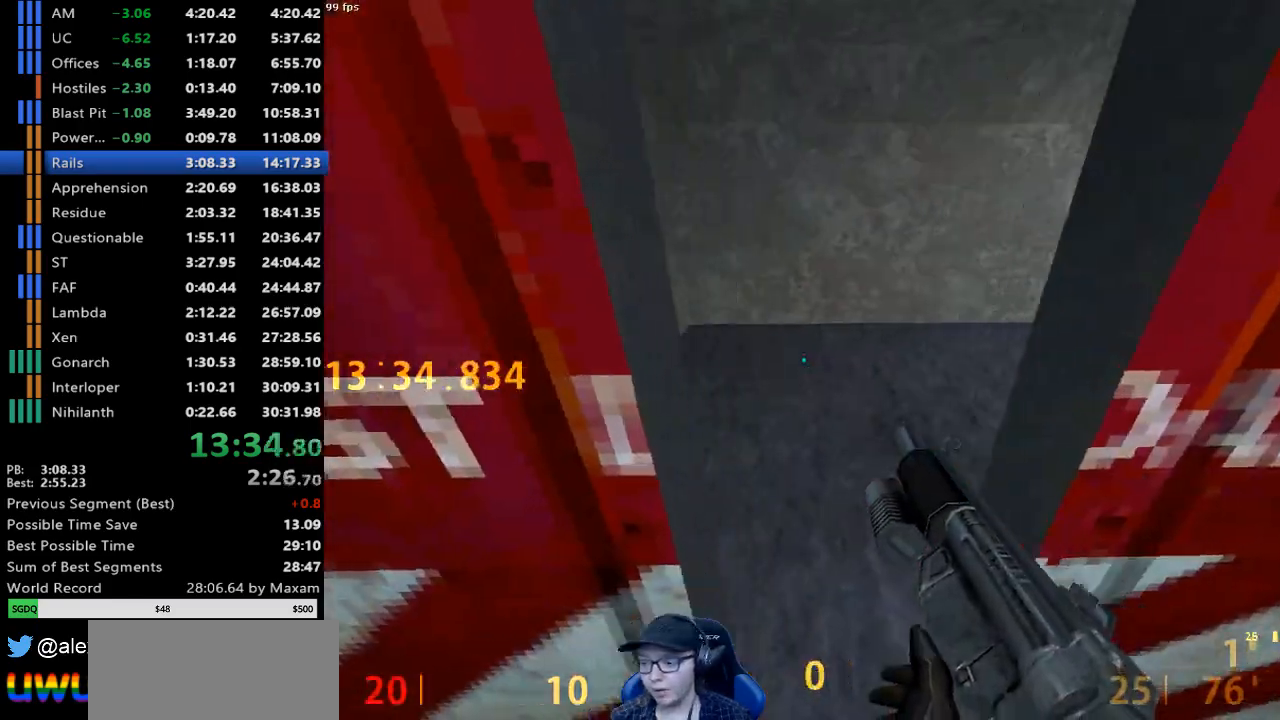
{"keys": ["d", "w"], "mouse": [], "events": [[367, "d", "down"]]}
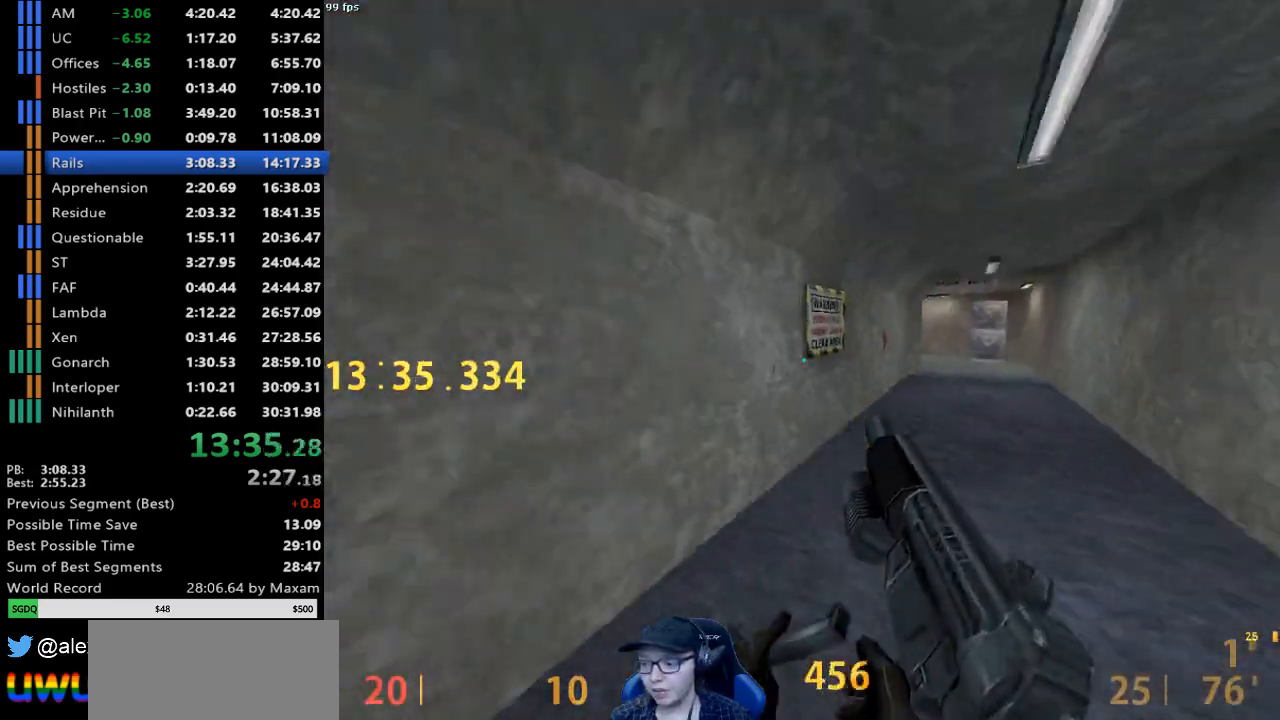
{"keys": [], "mouse": [], "events": [[150, "mouse_wheel_down", "down"], [200, "w", "up"], [233, "a", "down"], [233, "d", "up"], [433, "mouse_wheel_down", "up"], [467, "a", "up"]]}
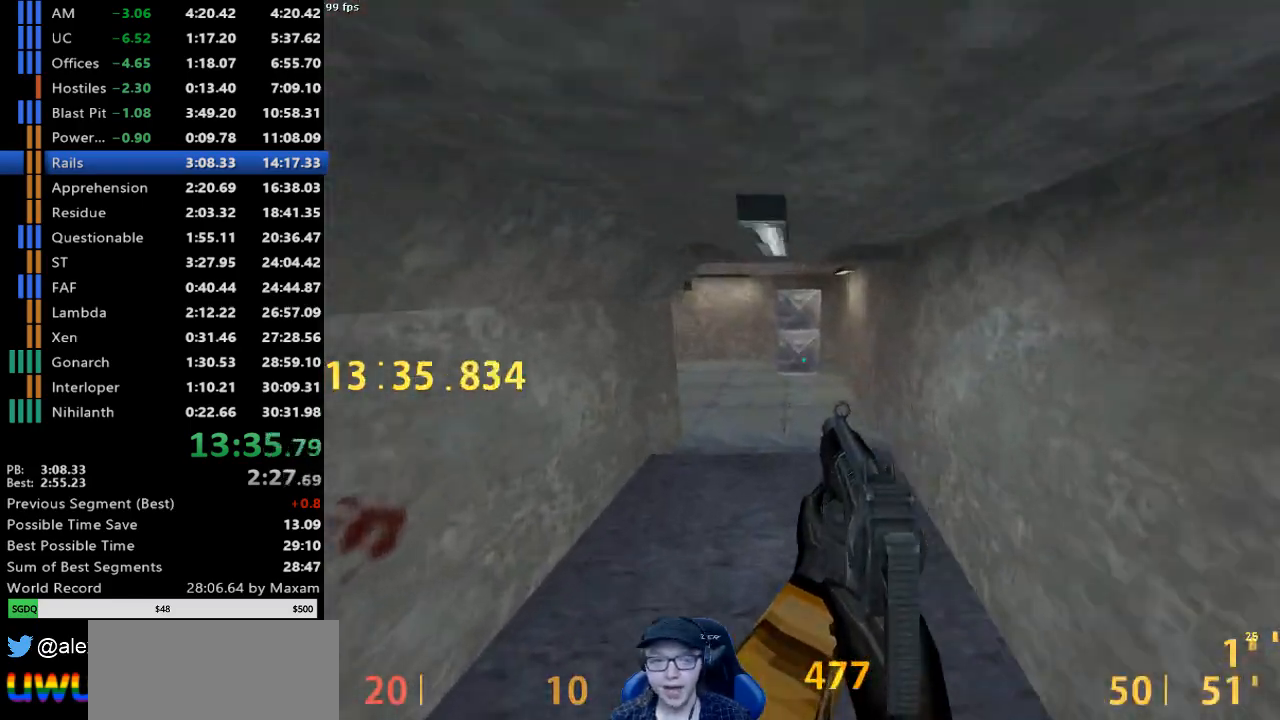
{"keys": ["w"], "mouse": [], "events": [[67, "w", "down"], [117, "a", "down"], [200, "a", "up"]]}
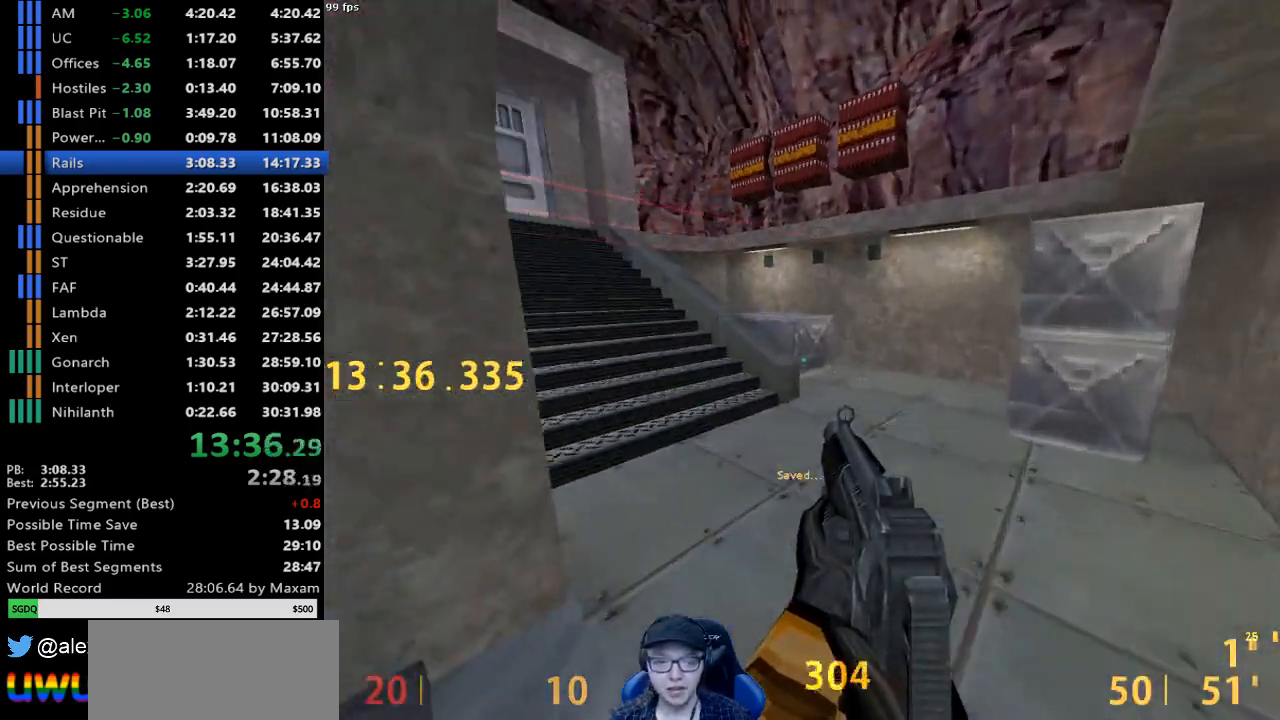
{"keys": ["d", "w"], "mouse": [], "events": [[267, "d", "down"]]}
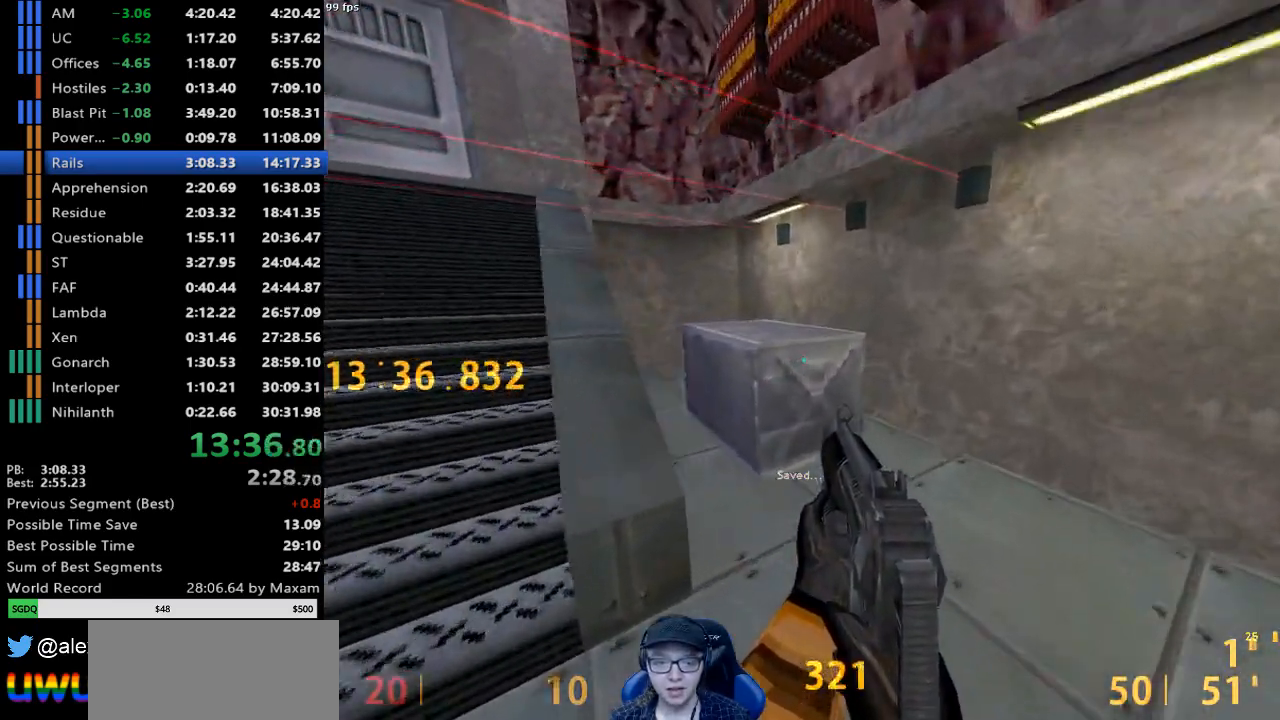
{"keys": ["w"], "mouse": [], "events": [[100, "d", "up"], [150, "a", "down"], [383, "a", "up"]]}
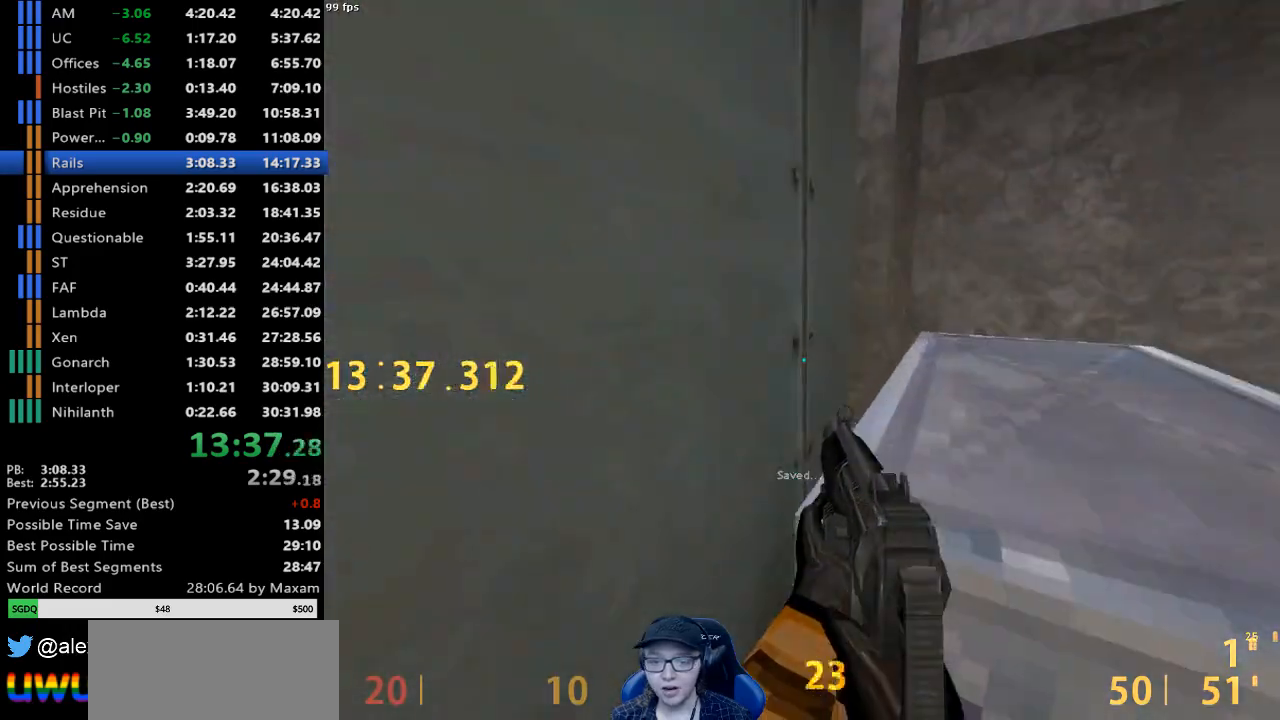
{"keys": ["d", "w"], "mouse": [], "events": [[300, "d", "down"]]}
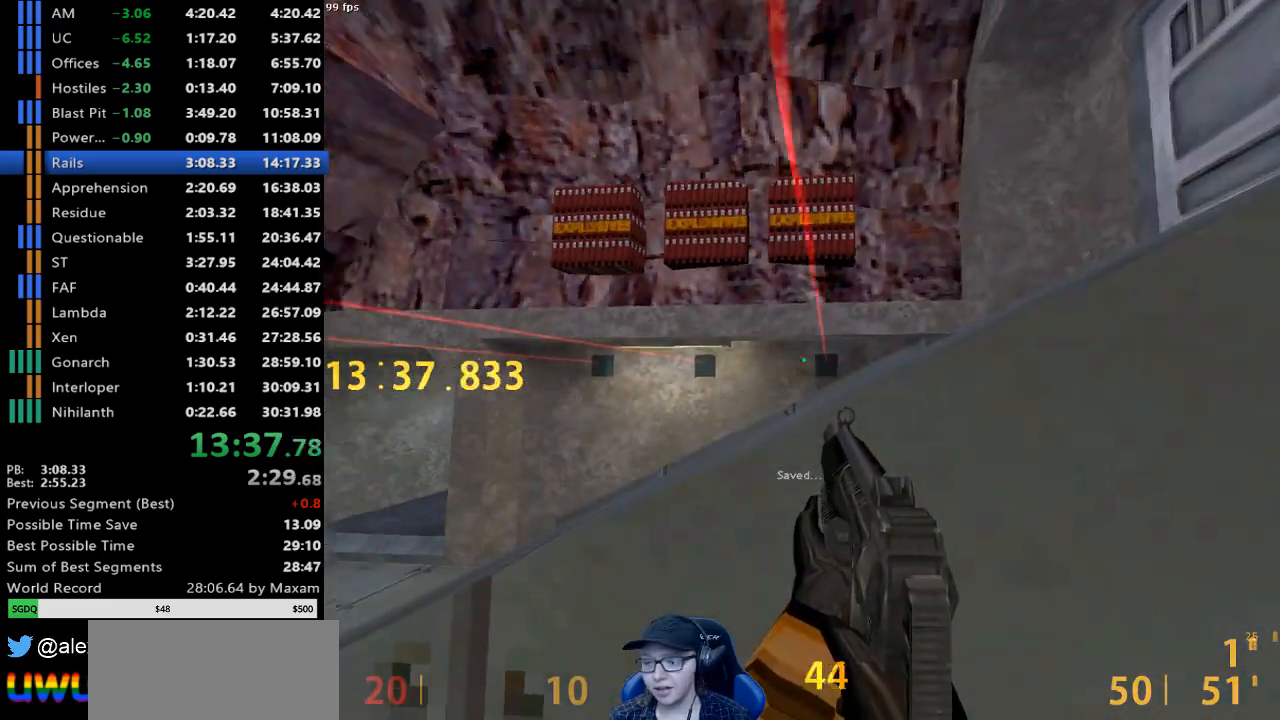
{"keys": [], "mouse": [], "events": [[267, "d", "up"], [267, "w", "up"]]}
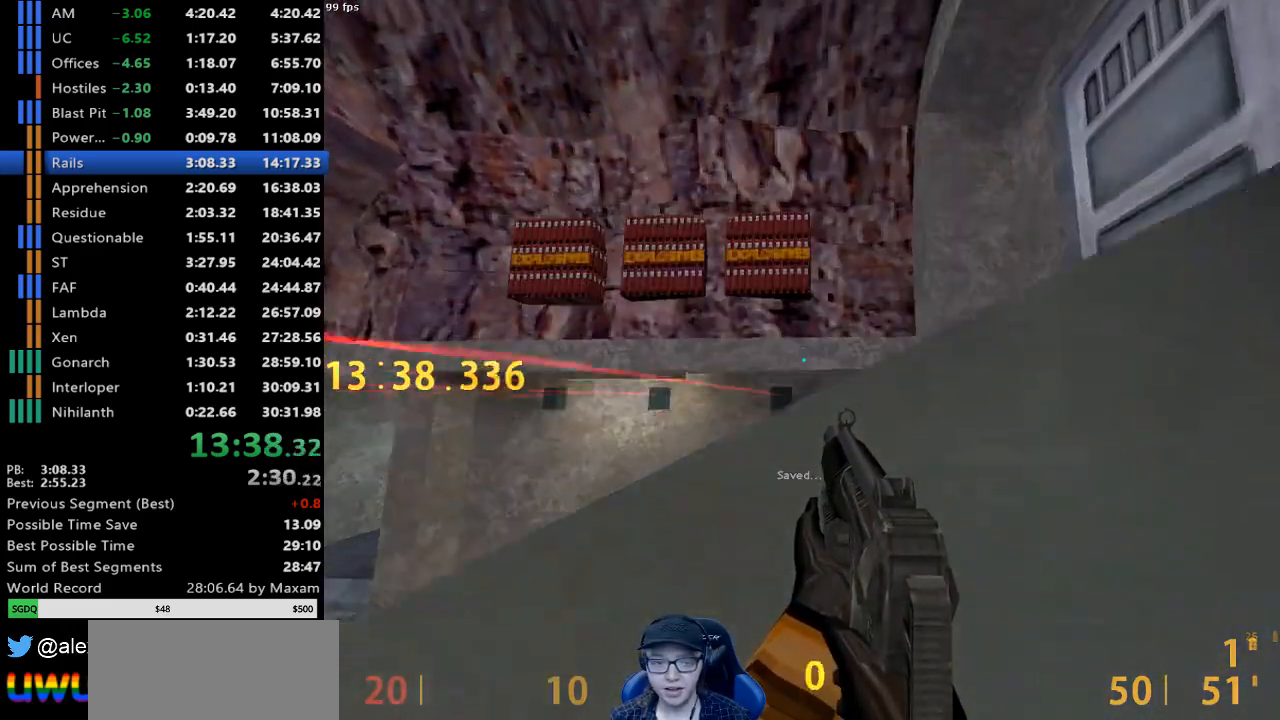
{"keys": ["w"], "mouse": [], "events": [[233, "w", "down"]]}
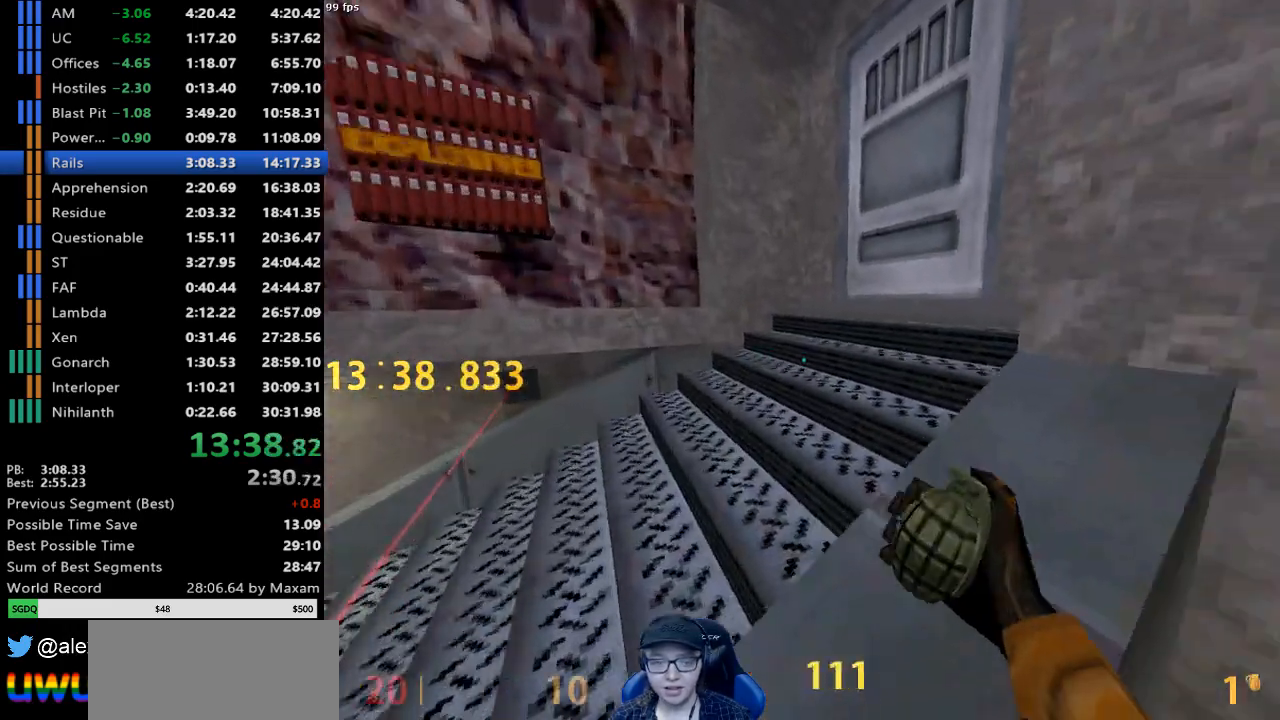
{"keys": ["w"], "mouse": ["left"], "events": [[200, "mouse_left", "down"], [350, "d", "down"], [450, "d", "up"]]}
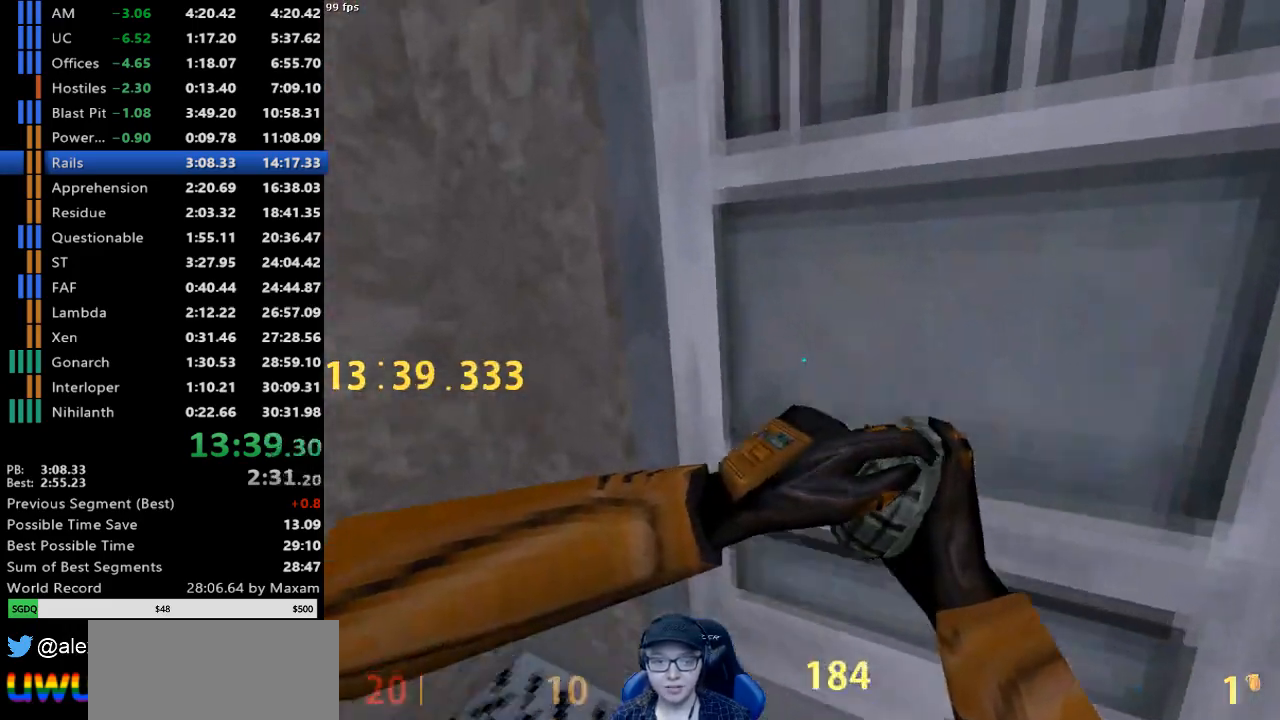
{"keys": ["w"], "mouse": ["left"], "events": [[267, "d", "down"], [417, "d", "up"]]}
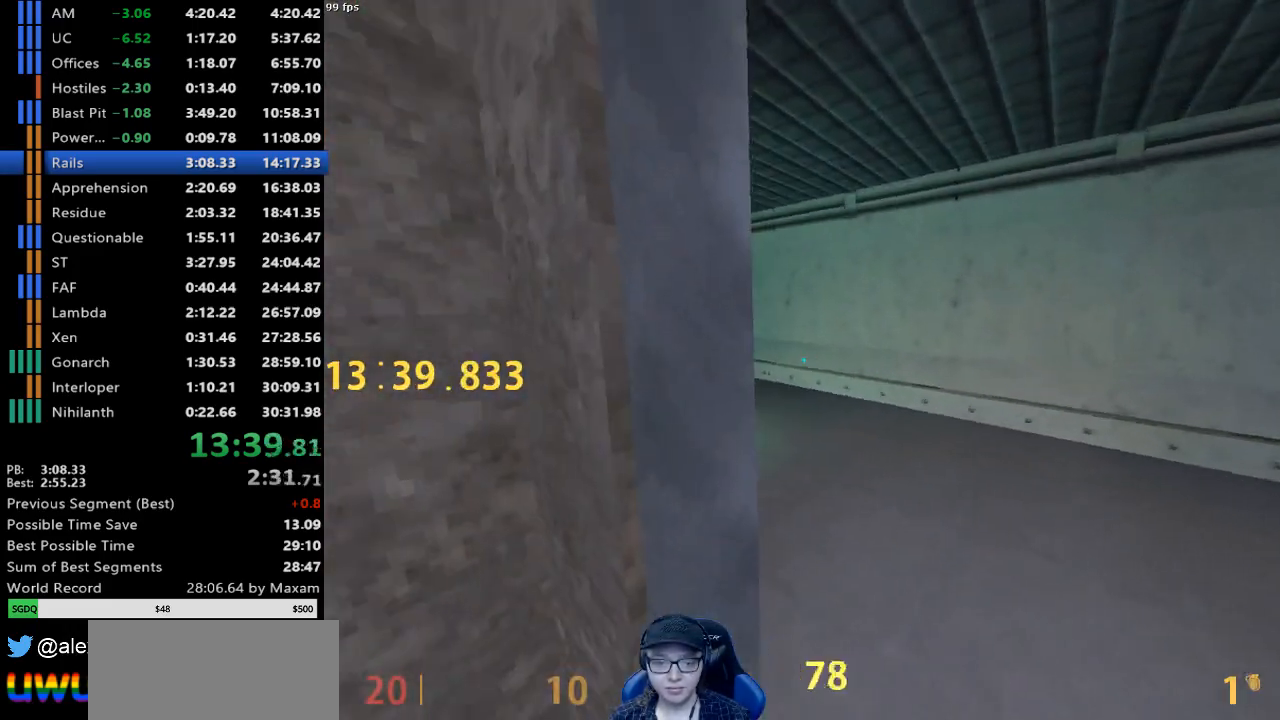
{"keys": [], "mouse": ["left"], "events": [[150, "d", "down"], [283, "w", "up"], [333, "d", "up"]]}
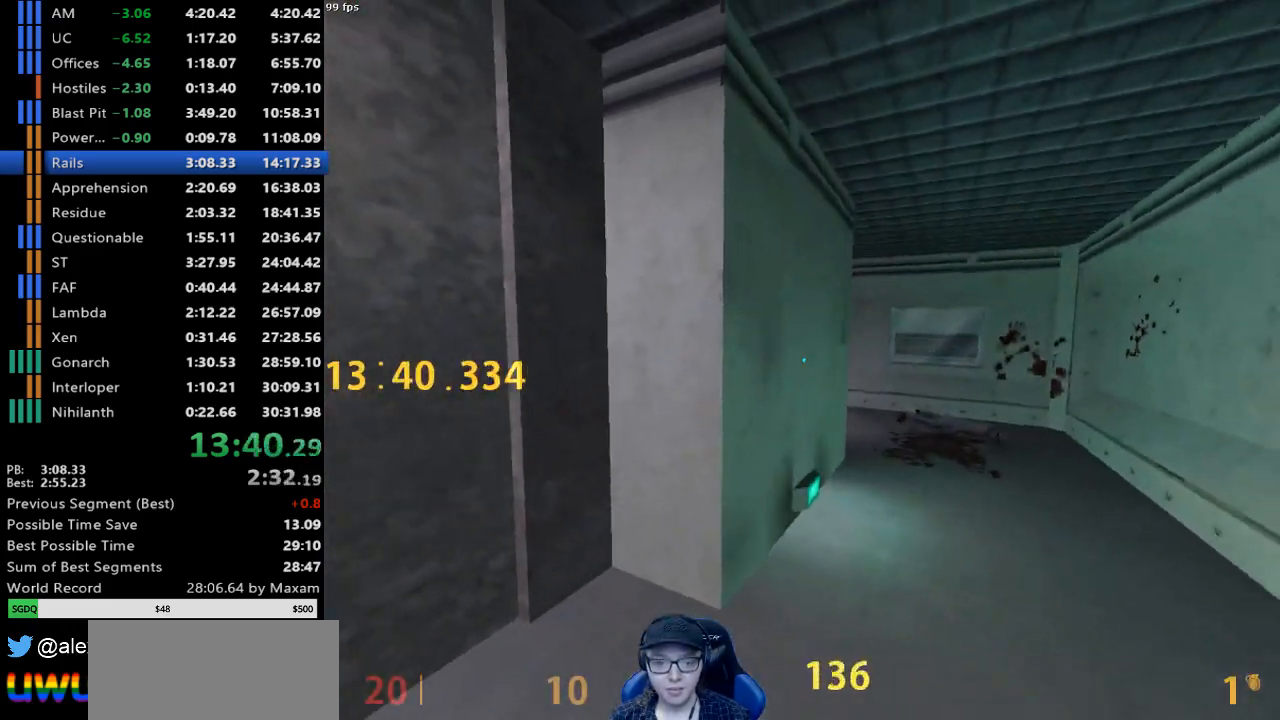
{"keys": ["a", "s"], "mouse": [], "events": [[217, "w", "down"], [350, "mouse_left", "up"], [350, "w", "up"], [450, "a", "down"], [450, "s", "down"]]}
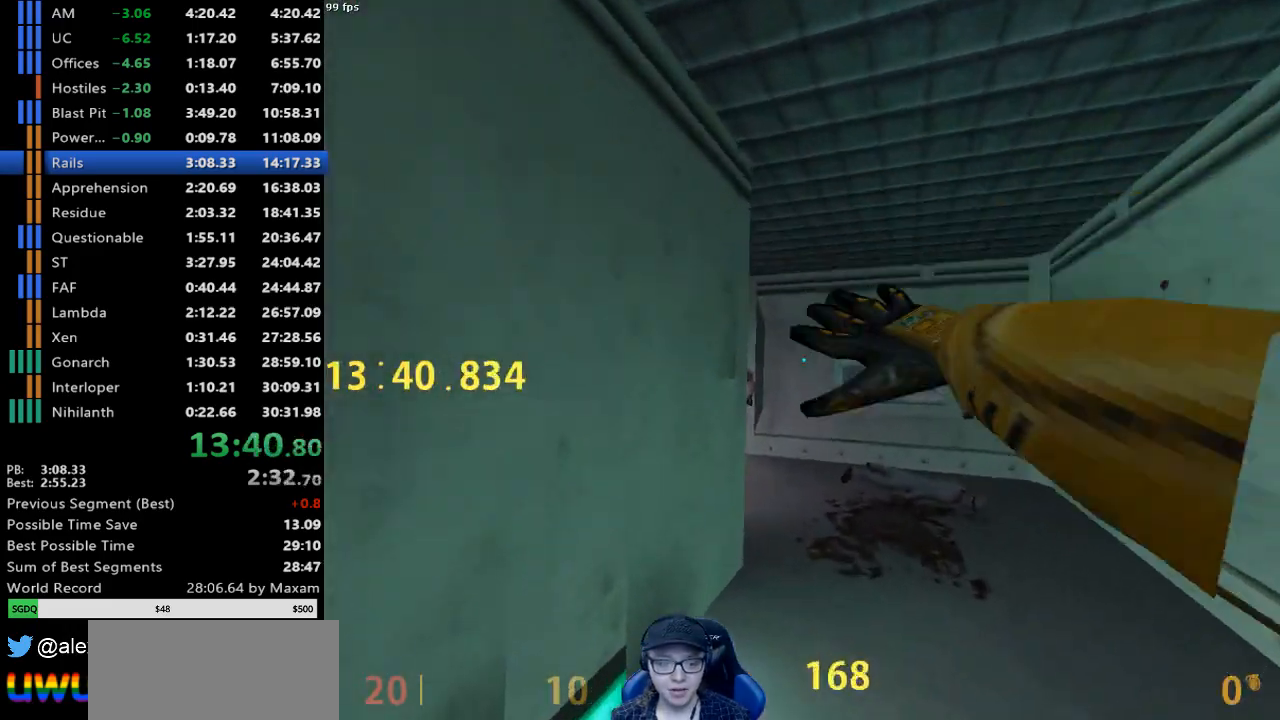
{"keys": [], "mouse": [], "events": [[133, "s", "up"], [183, "a", "up"]]}
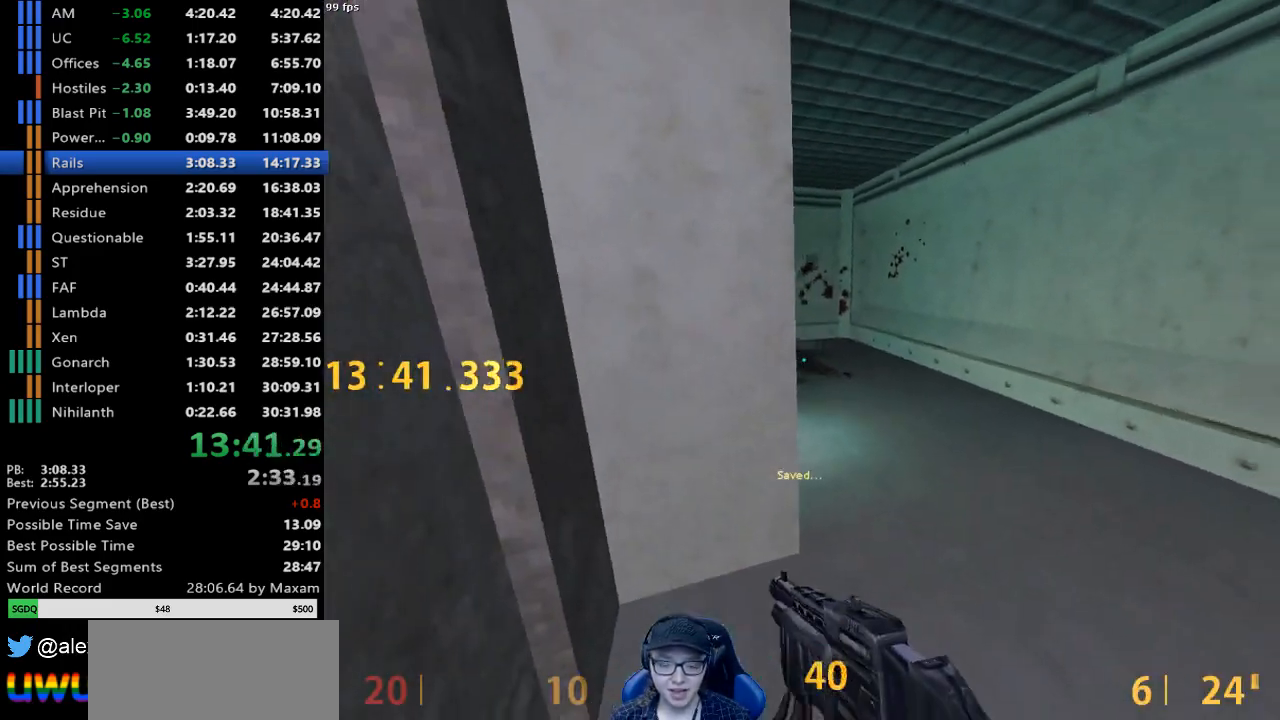
{"keys": [], "mouse": [], "events": []}
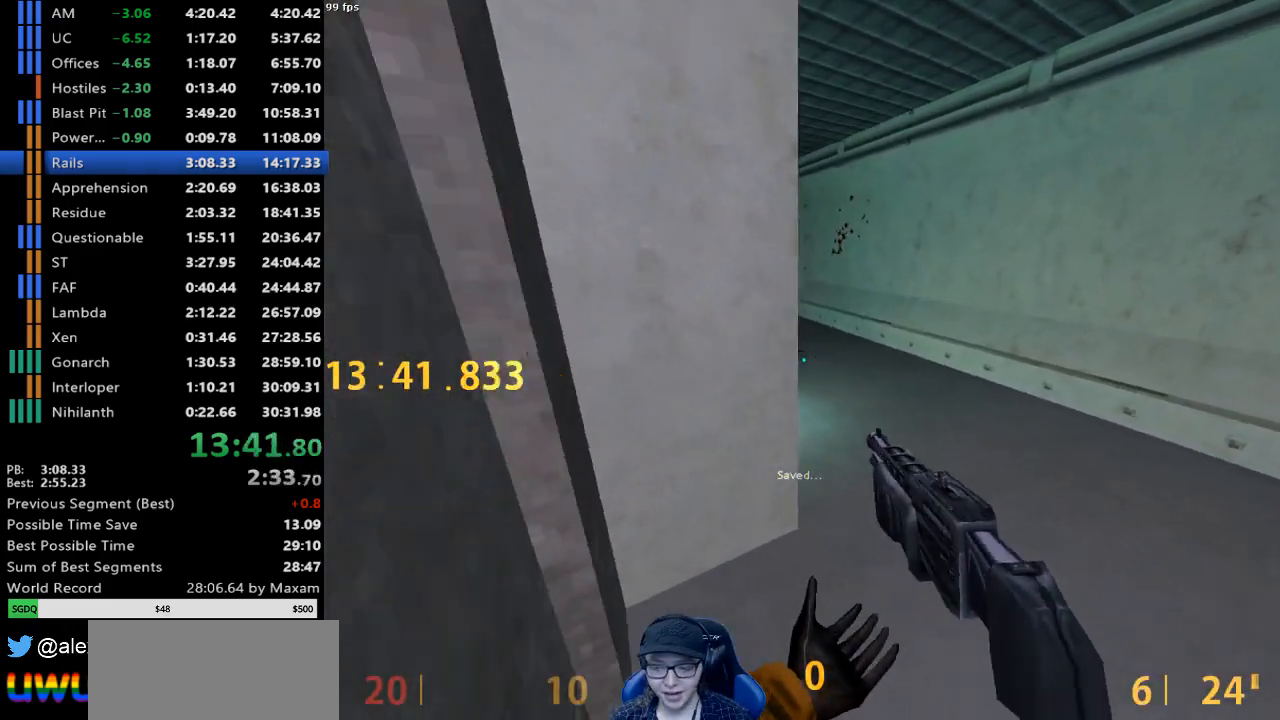
{"keys": [], "mouse": [], "events": []}
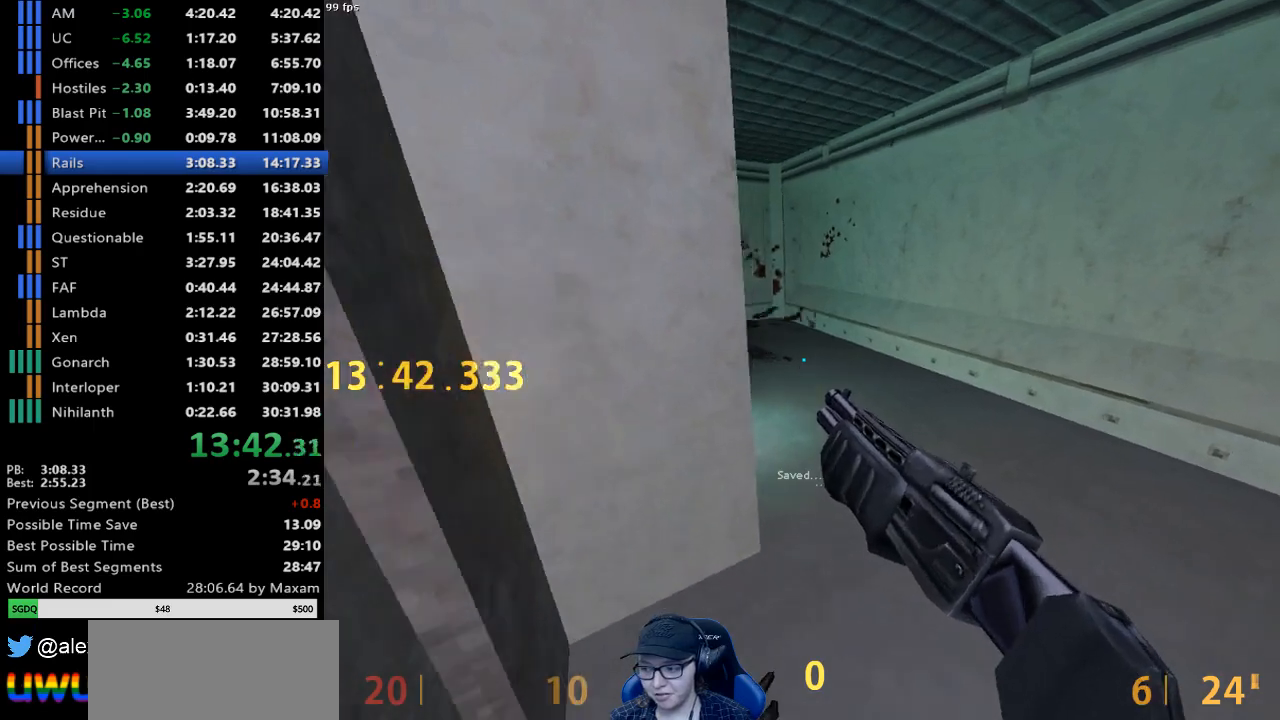
{"keys": ["d", "w"], "mouse": [], "events": [[183, "d", "down"], [367, "w", "down"]]}
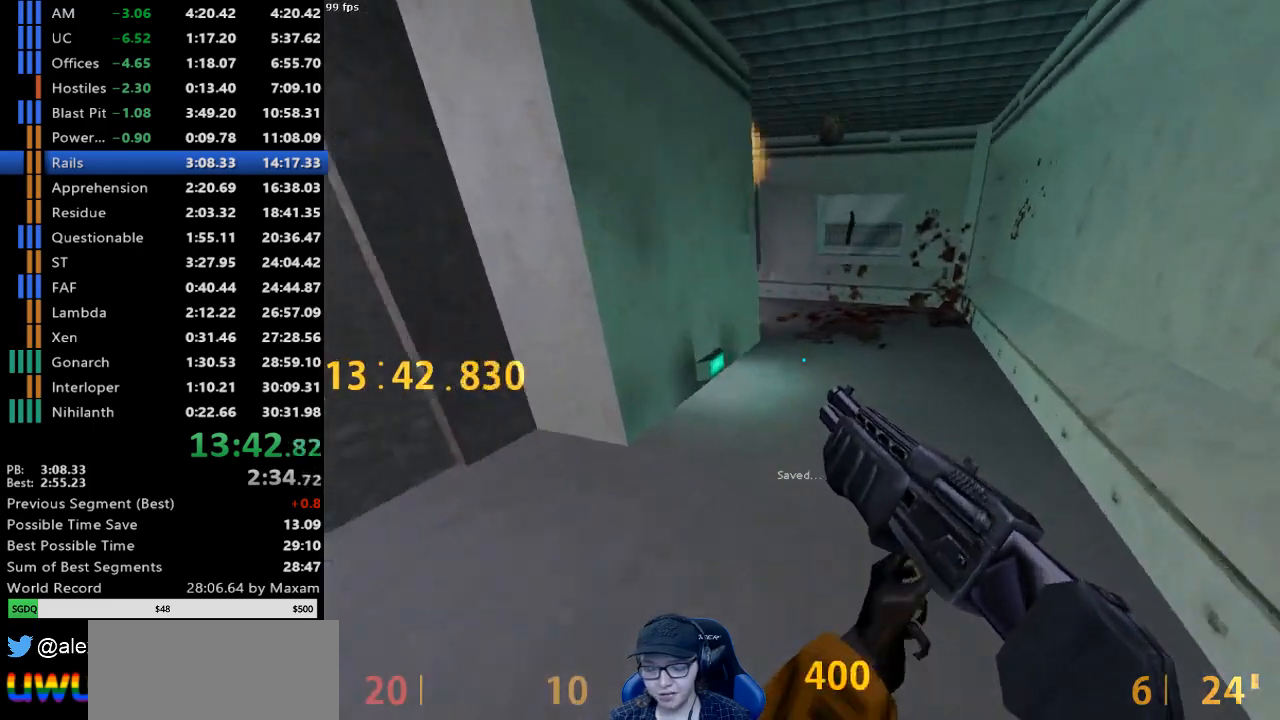
{"keys": ["d"], "mouse": [], "events": [[383, "w", "up"]]}
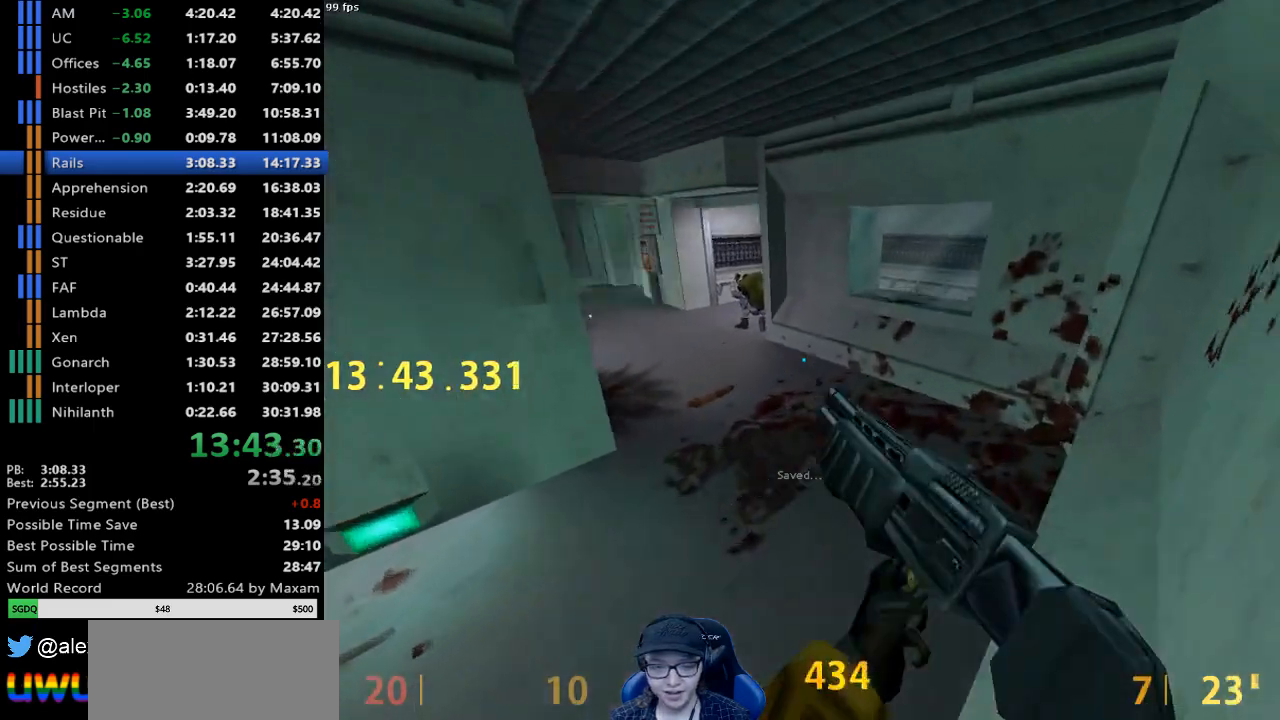
{"keys": [], "mouse": [], "events": [[167, "a", "down"], [167, "d", "up"], [167, "w", "down"], [400, "w", "up"], [433, "a", "up"]]}